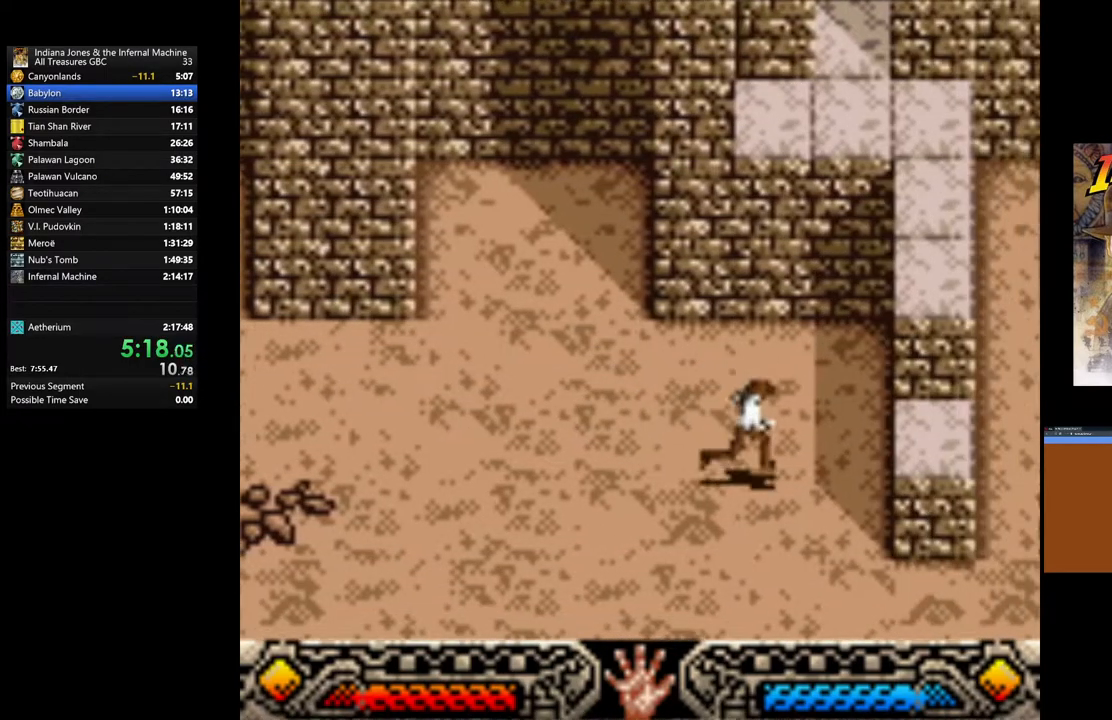
Gameplay with a controller (Xbox layout); each line is a JSON object with the inputs held at the frame after it. "events" lists button and stick changes between this image and that frame as [ms after this image, input, new state], when the widget could be followed in between.
{"buttons": [], "left_stick": "right", "right_stick": "center", "events": [[100, "B", "down"], [167, "left_stick", "right"], [250, "B", "up"]]}
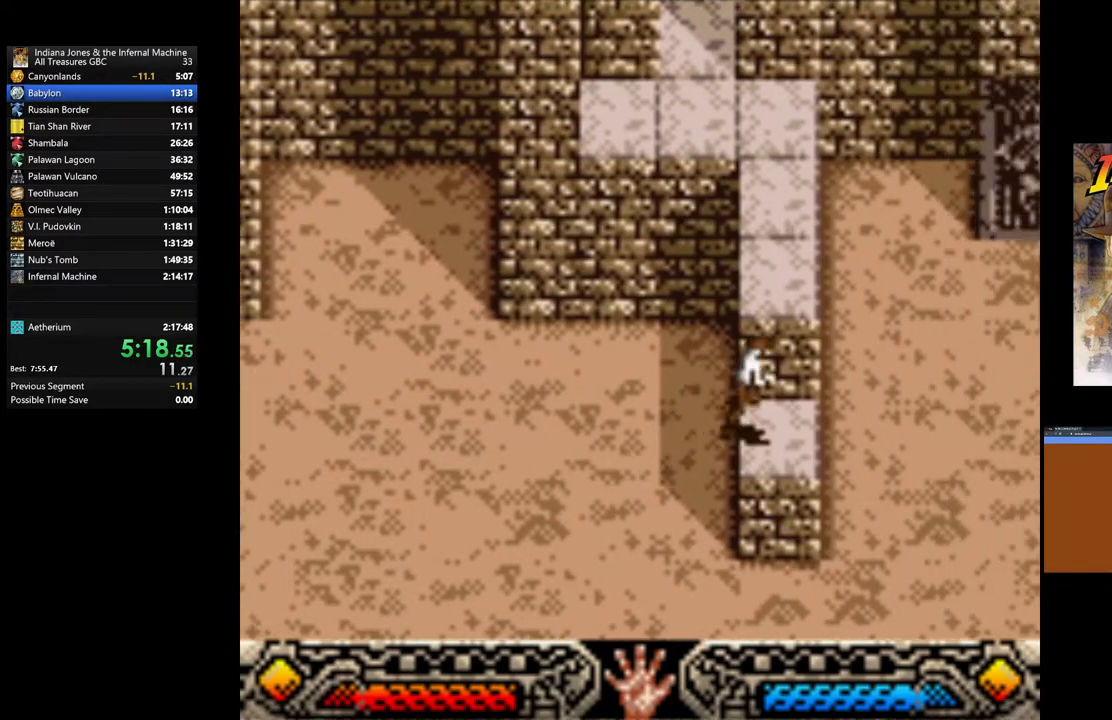
{"buttons": [], "left_stick": "up", "right_stick": "center", "events": [[150, "B", "down"], [150, "left_stick", "up"], [317, "B", "up"]]}
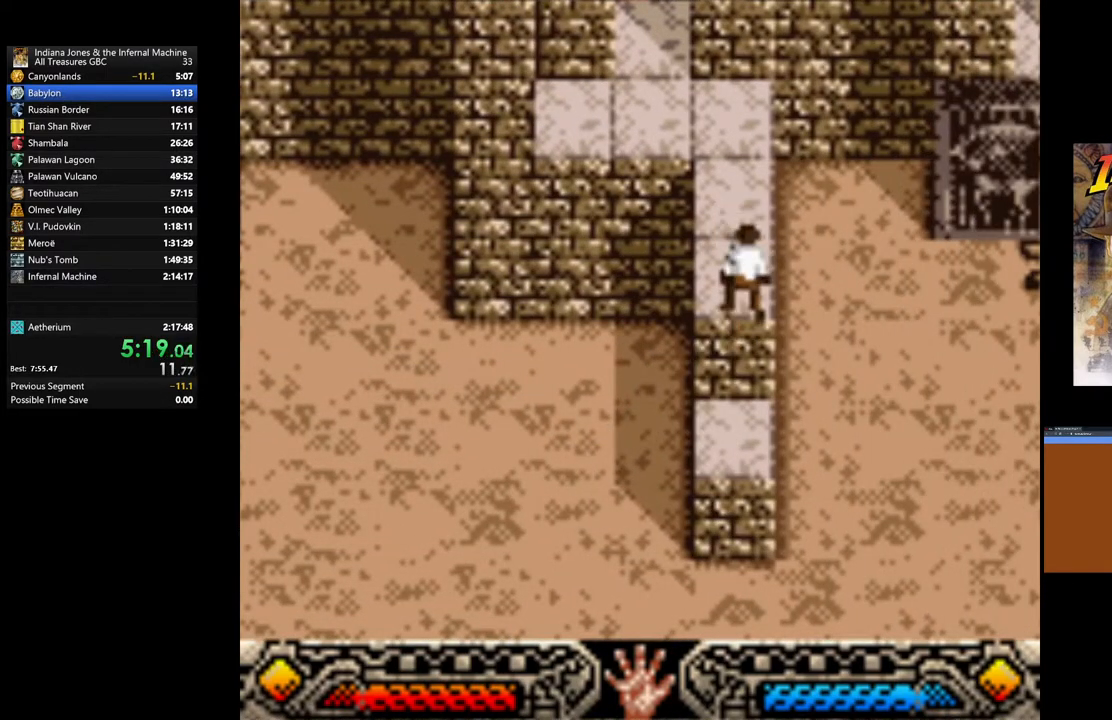
{"buttons": [], "left_stick": "up", "right_stick": "center", "events": []}
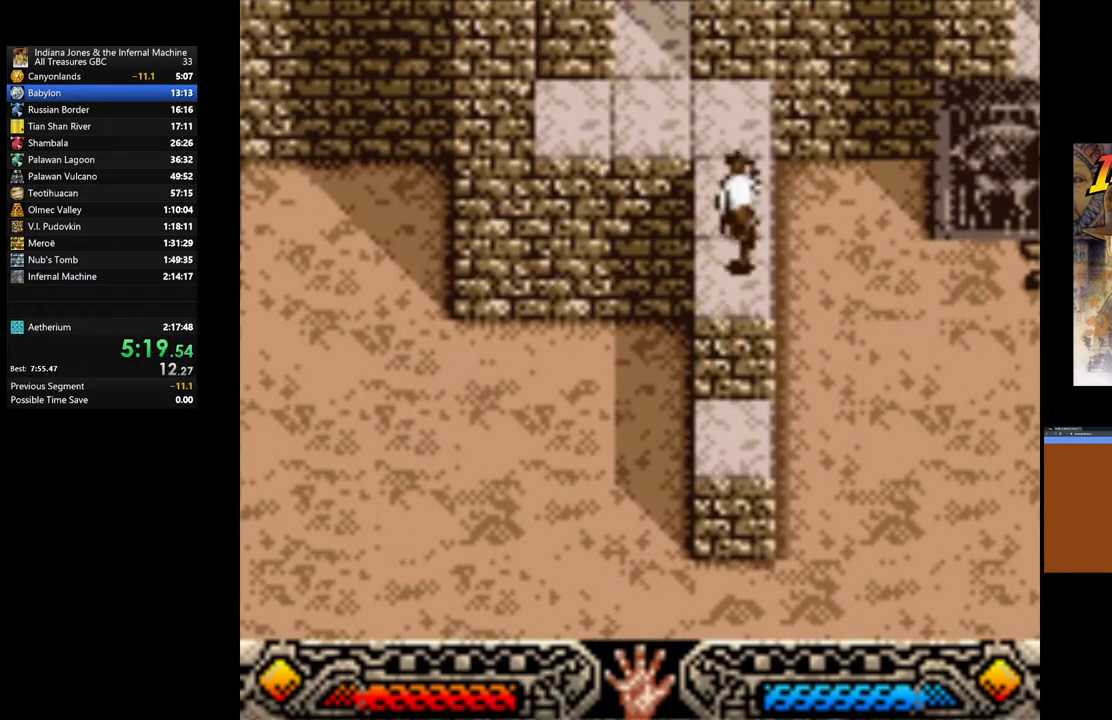
{"buttons": [], "left_stick": "up", "right_stick": "center", "events": [[150, "B", "down"], [433, "B", "up"]]}
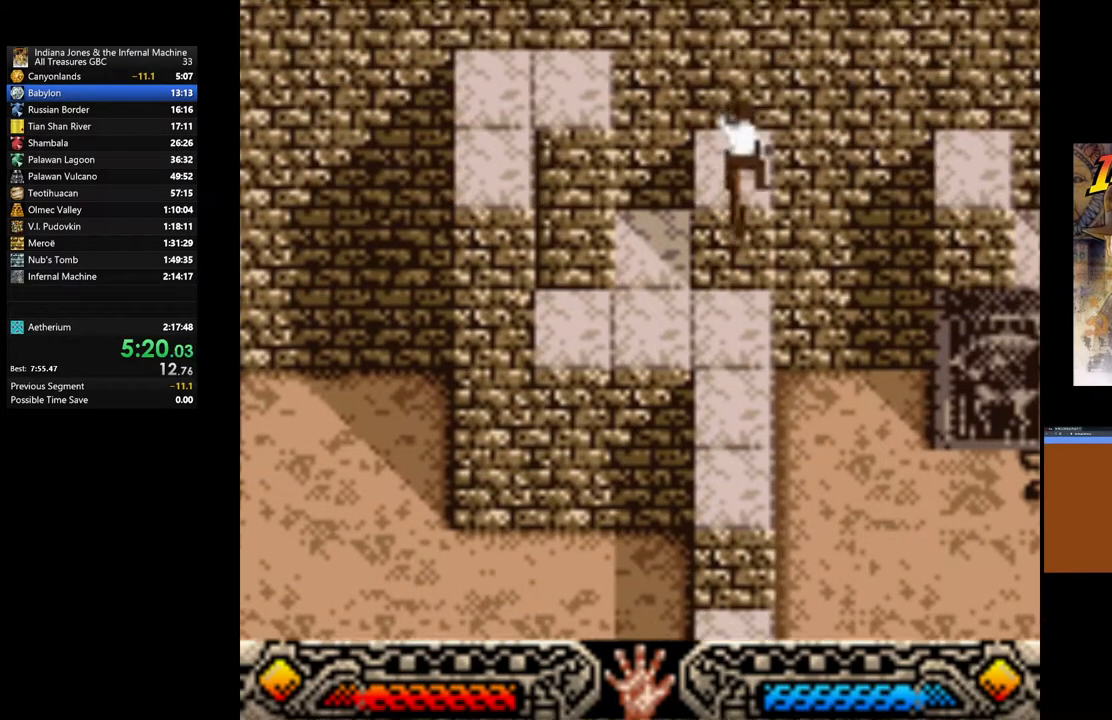
{"buttons": ["B"], "left_stick": "up-right", "right_stick": "center", "events": [[383, "left_stick", "up-right"], [450, "B", "down"]]}
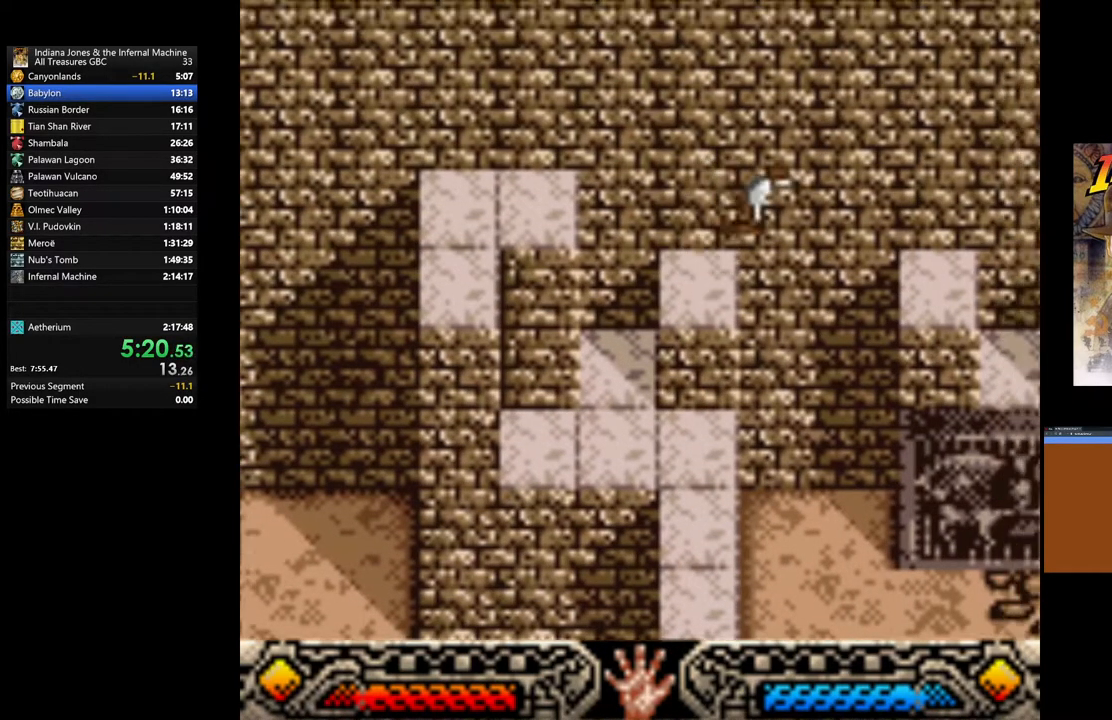
{"buttons": [], "left_stick": "right", "right_stick": "center", "events": [[33, "left_stick", "right"], [467, "B", "up"]]}
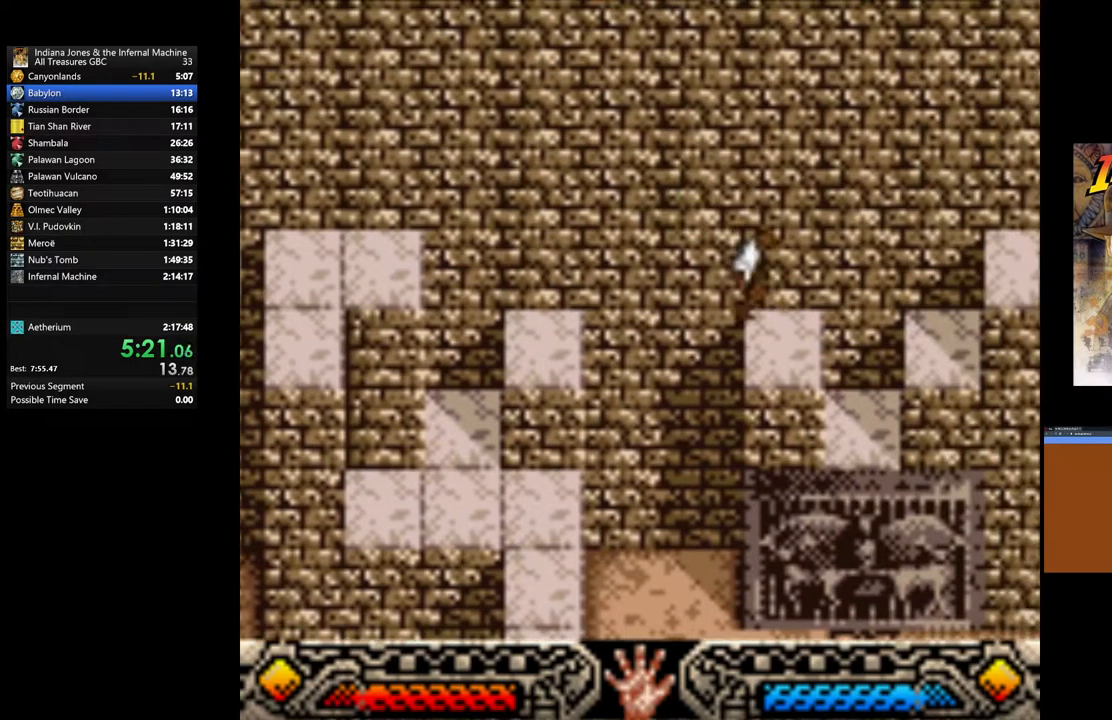
{"buttons": ["B"], "left_stick": "right", "right_stick": "center", "events": [[417, "B", "down"]]}
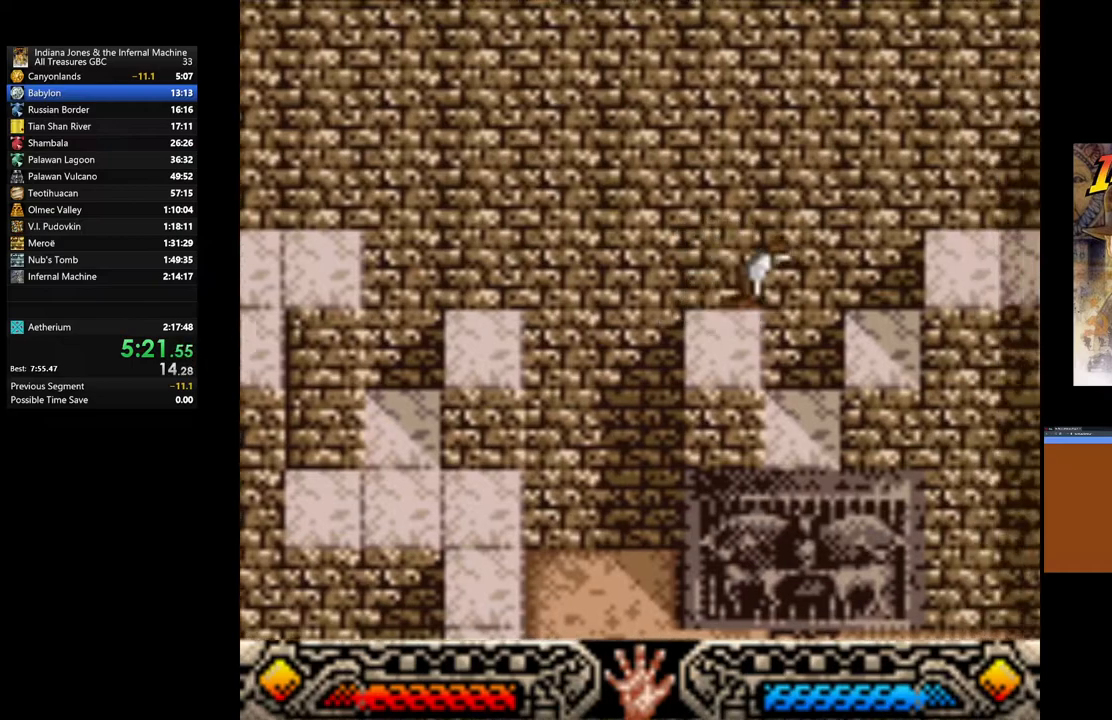
{"buttons": ["B"], "left_stick": "right", "right_stick": "center", "events": [[317, "B", "up"], [467, "B", "down"]]}
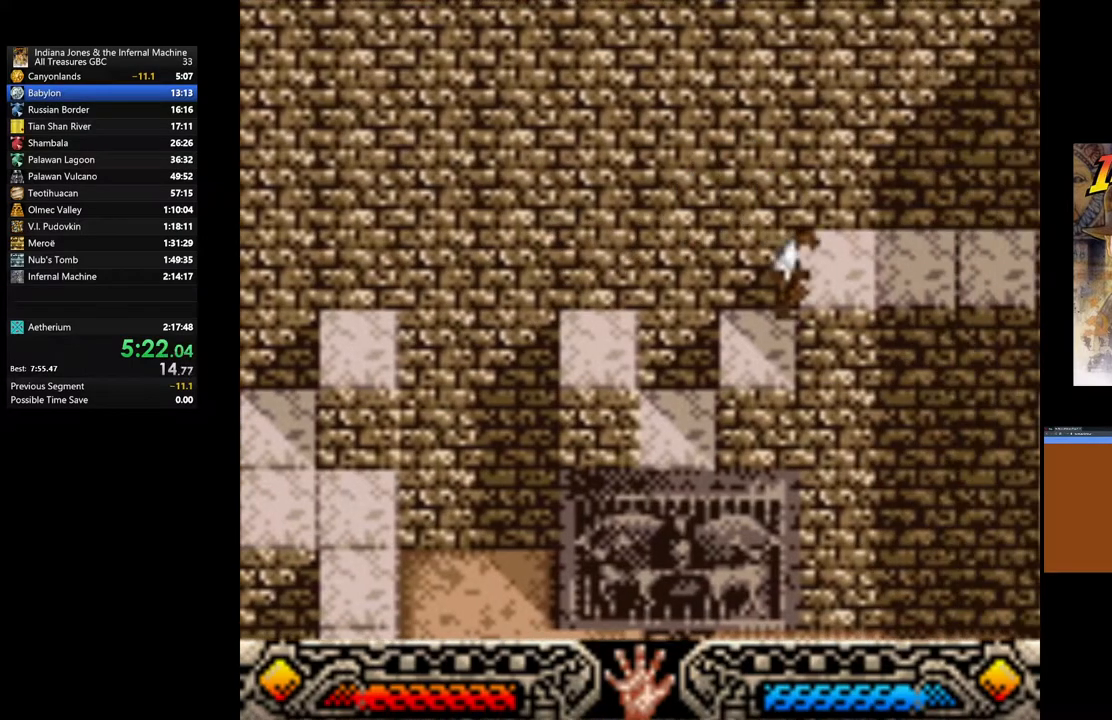
{"buttons": [], "left_stick": "right", "right_stick": "center", "events": [[67, "B", "up"], [167, "B", "down"], [283, "B", "up"], [350, "B", "down"], [450, "B", "up"]]}
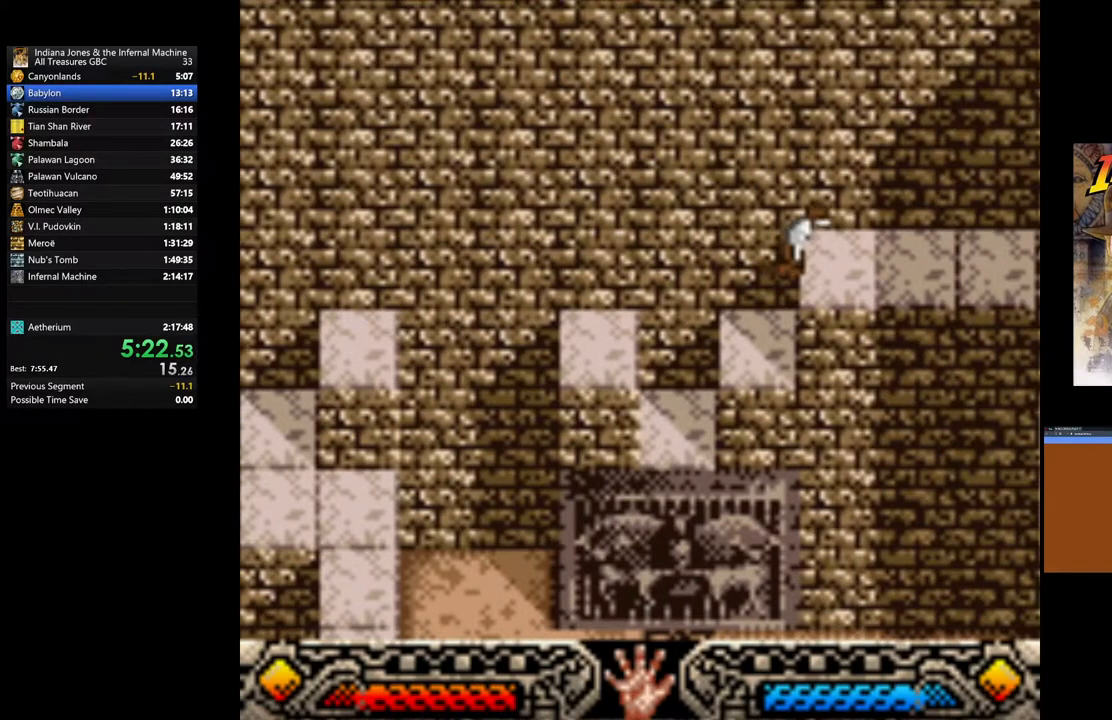
{"buttons": [], "left_stick": "right", "right_stick": "center", "events": [[50, "B", "down"], [117, "B", "up"]]}
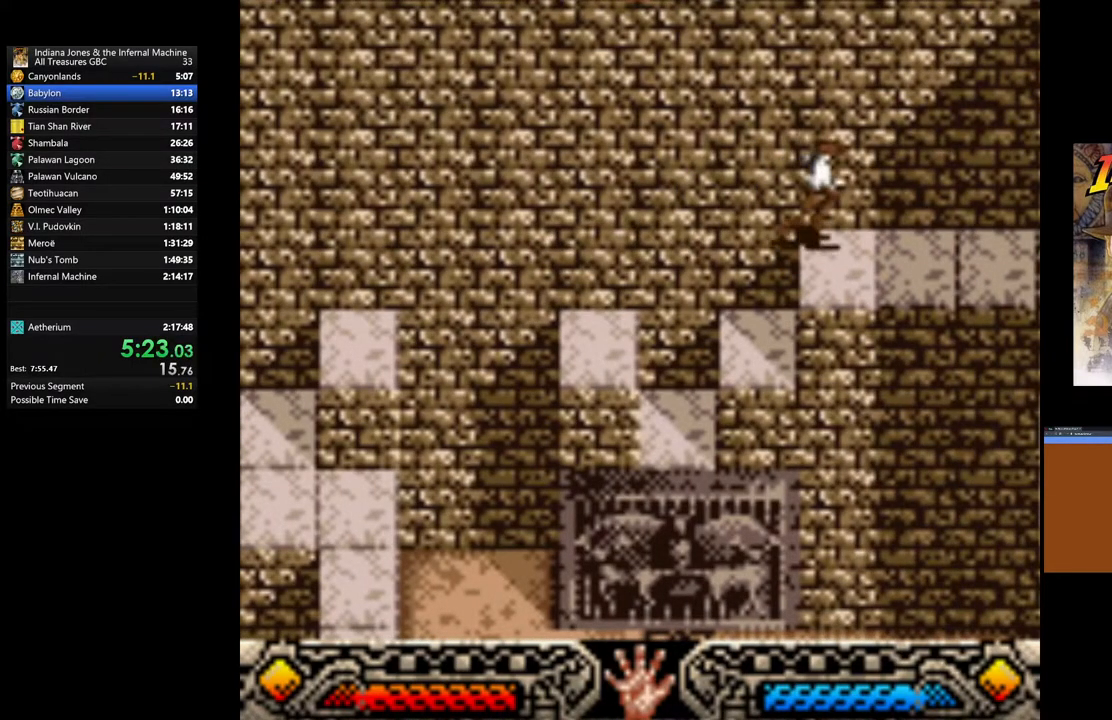
{"buttons": [], "left_stick": "right", "right_stick": "center", "events": []}
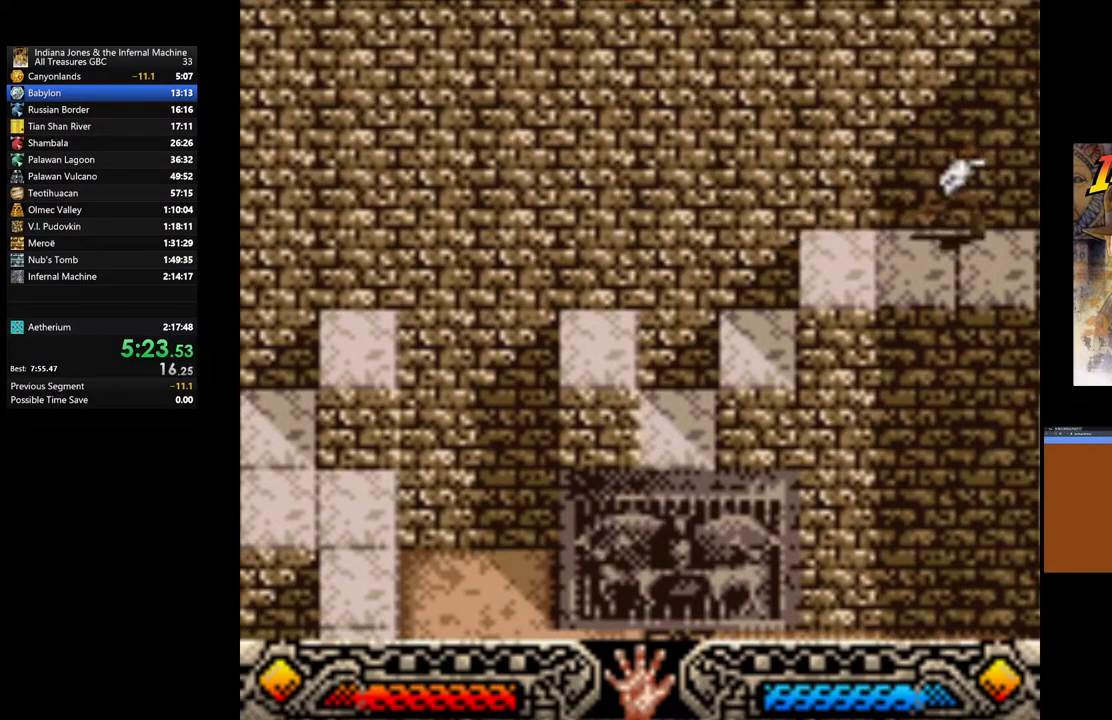
{"buttons": [], "left_stick": "right", "right_stick": "center", "events": []}
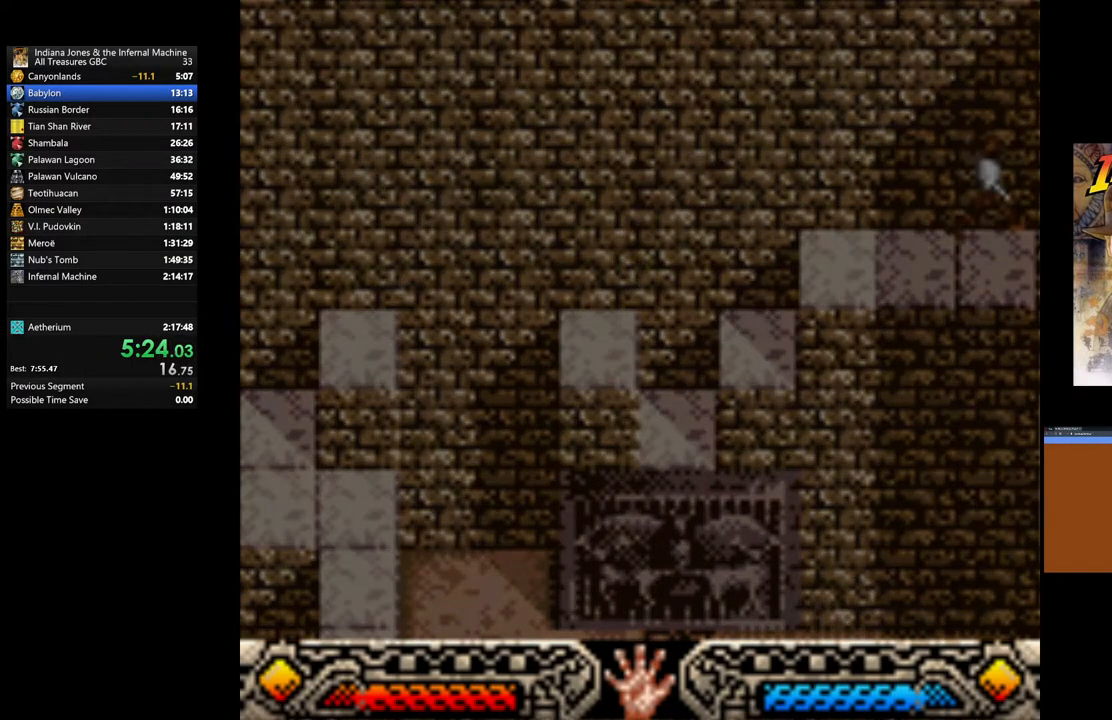
{"buttons": [], "left_stick": "right", "right_stick": "center", "events": [[100, "left_stick", "center"], [483, "left_stick", "right"]]}
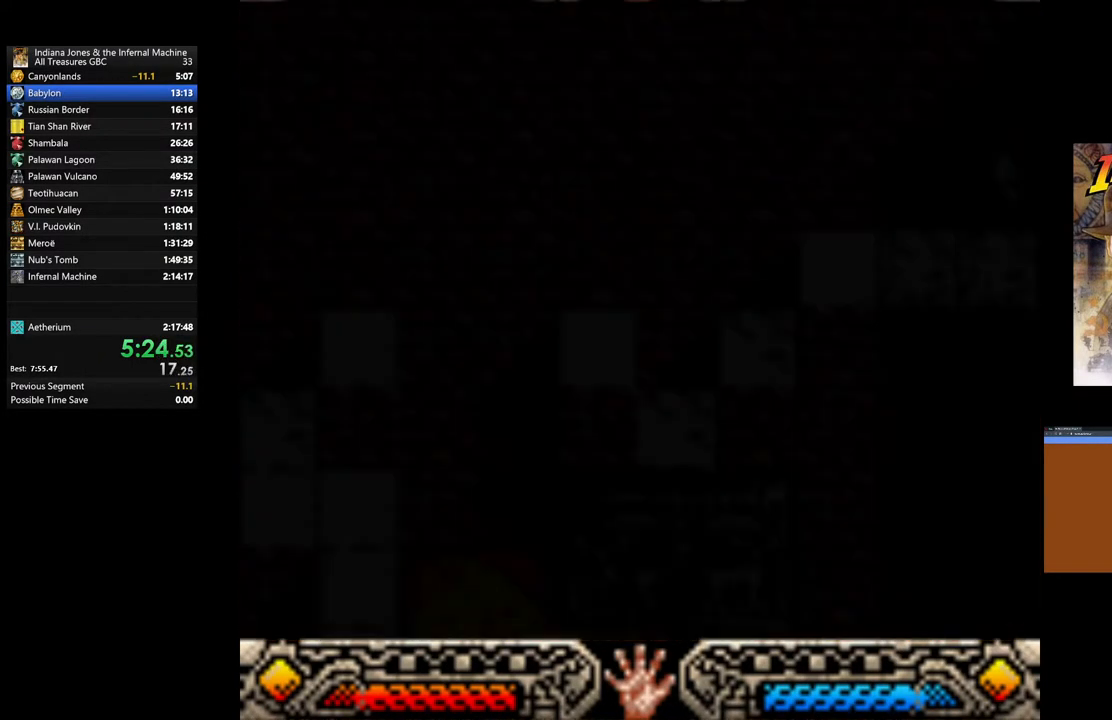
{"buttons": [], "left_stick": "right", "right_stick": "center", "events": []}
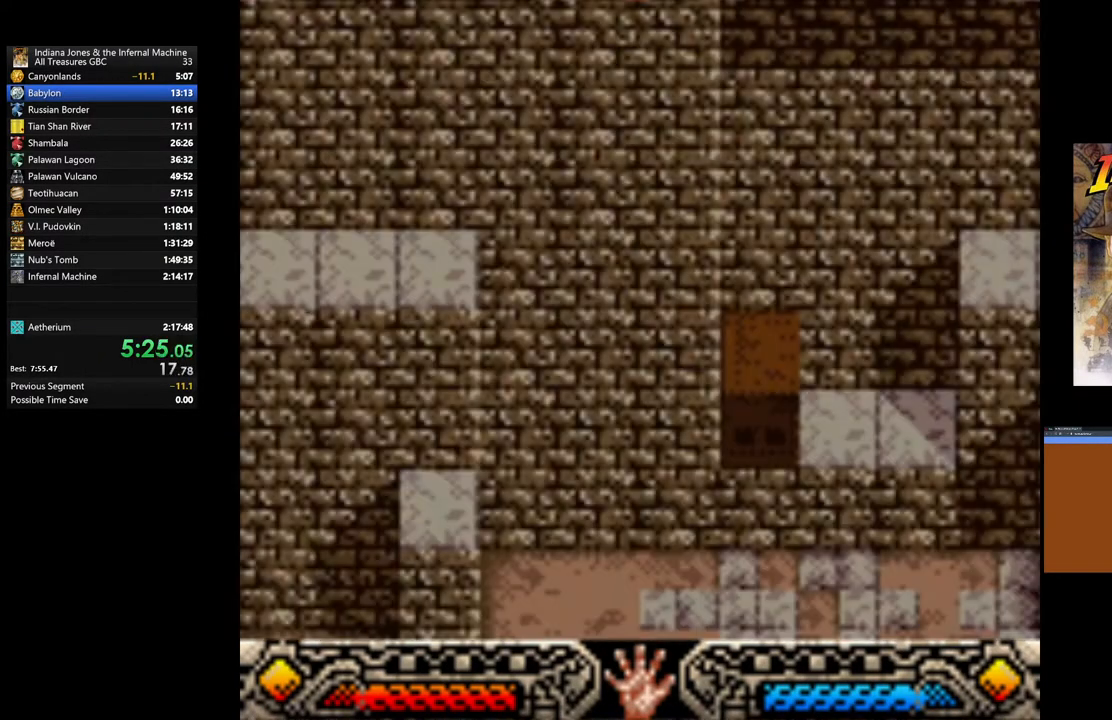
{"buttons": [], "left_stick": "right", "right_stick": "center", "events": []}
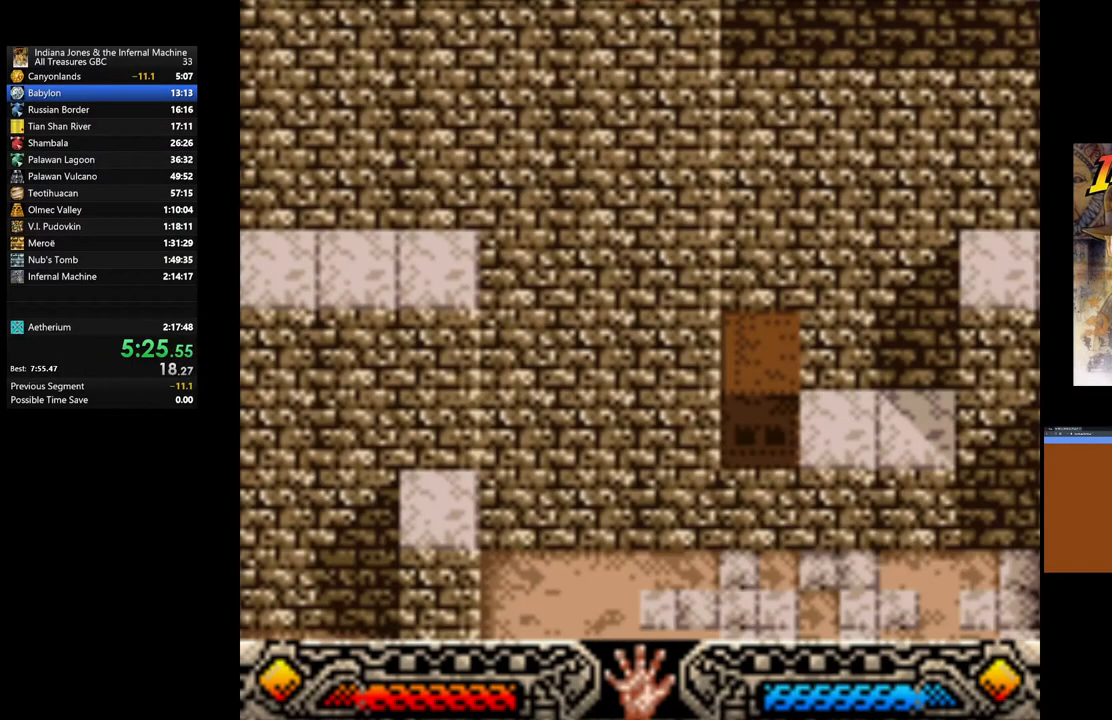
{"buttons": [], "left_stick": "down-right", "right_stick": "center", "events": [[100, "left_stick", "down-right"]]}
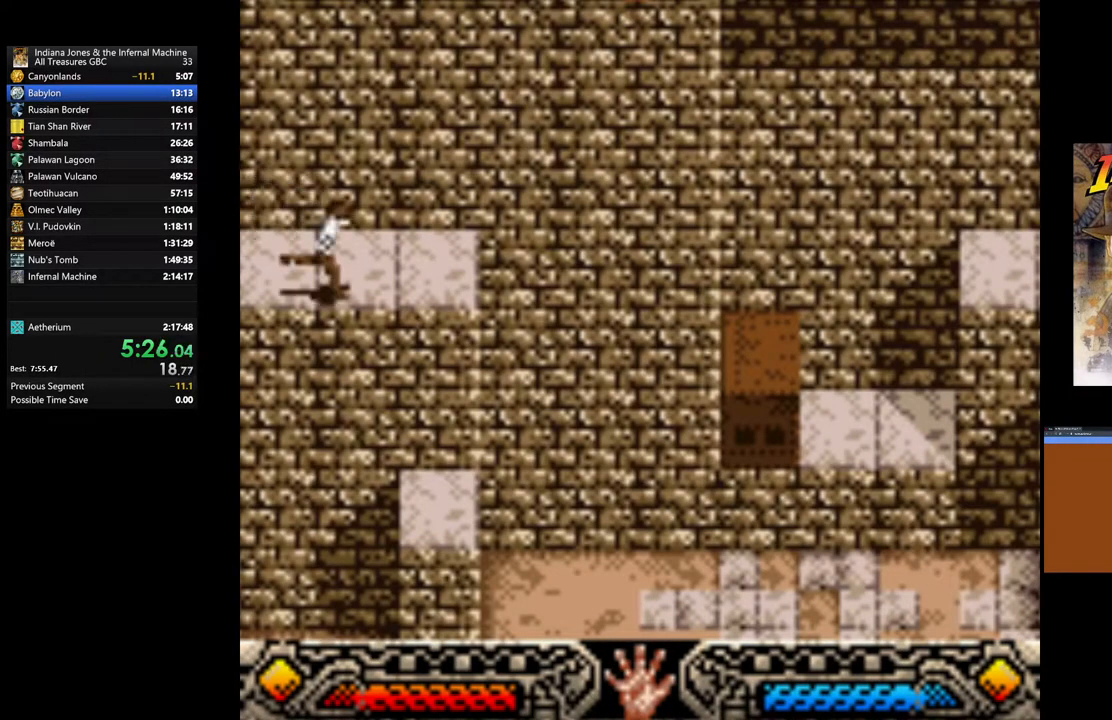
{"buttons": [], "left_stick": "right", "right_stick": "center", "events": [[167, "left_stick", "right"], [350, "left_stick", "center"], [450, "left_stick", "right"]]}
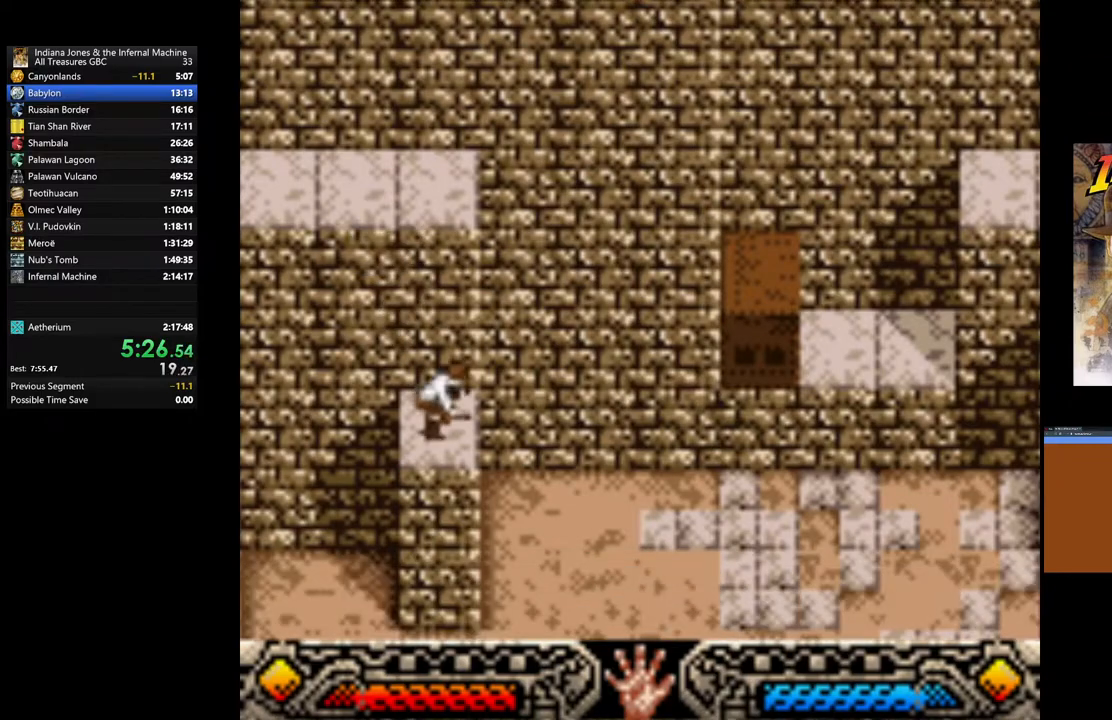
{"buttons": [], "left_stick": "right", "right_stick": "center", "events": []}
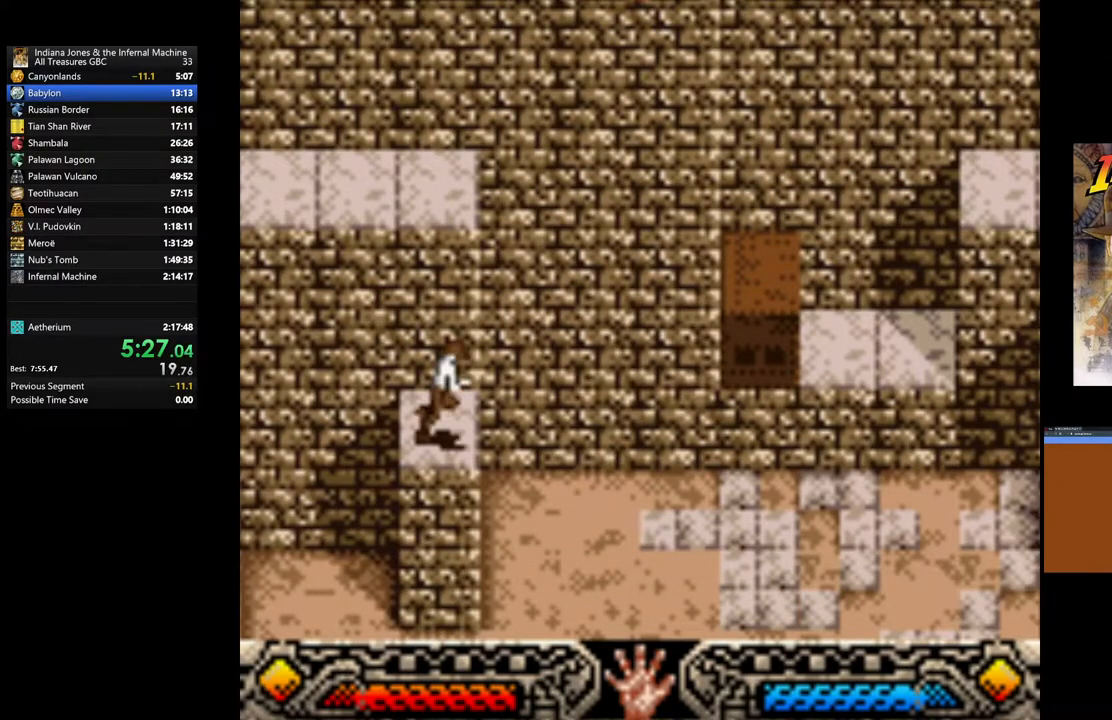
{"buttons": [], "left_stick": "up-right", "right_stick": "center", "events": [[217, "left_stick", "up-right"]]}
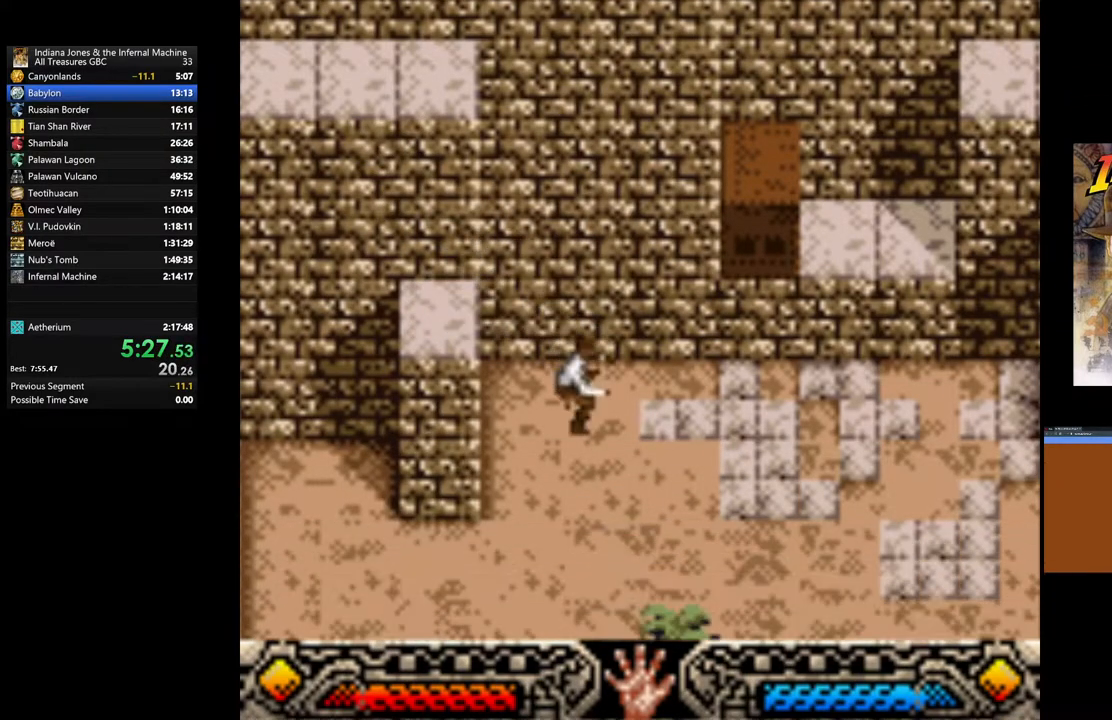
{"buttons": [], "left_stick": "up-right", "right_stick": "center", "events": []}
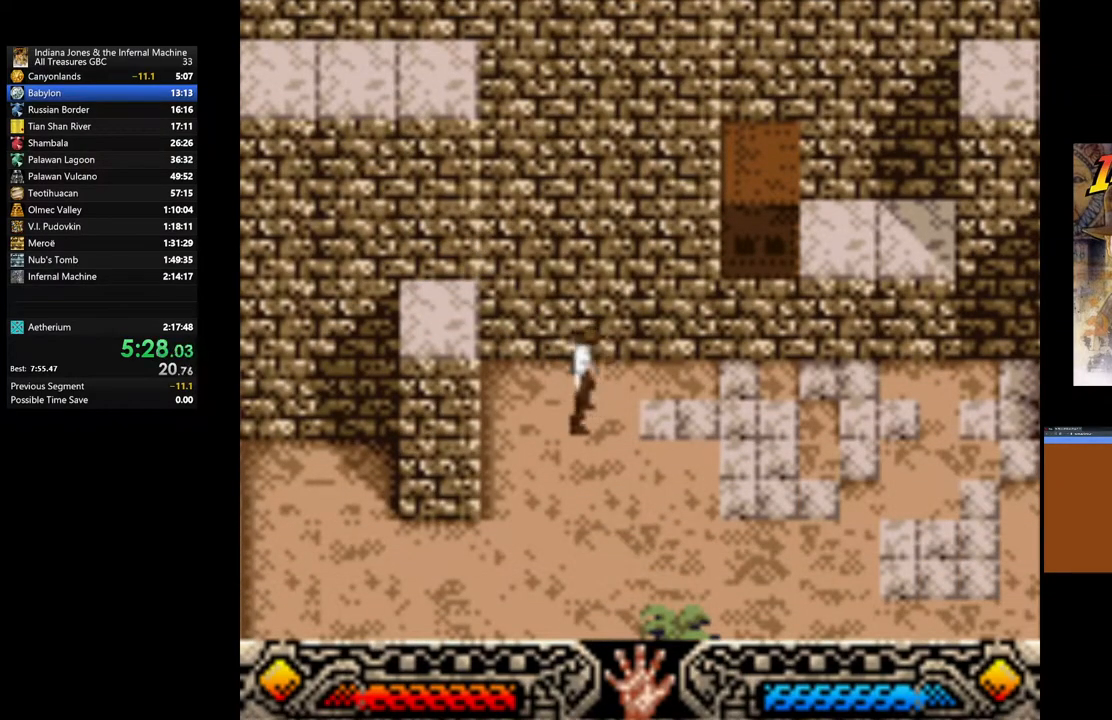
{"buttons": [], "left_stick": "up-right", "right_stick": "center", "events": []}
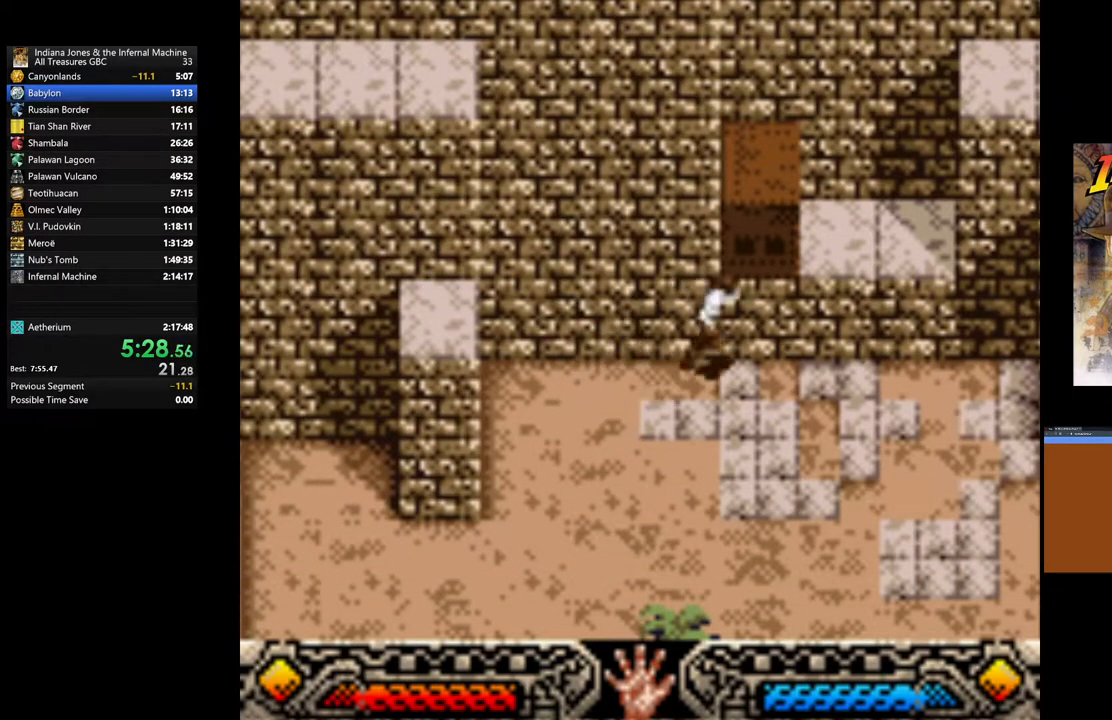
{"buttons": [], "left_stick": "up", "right_stick": "center", "events": [[267, "B", "down"], [333, "left_stick", "up"], [483, "B", "up"]]}
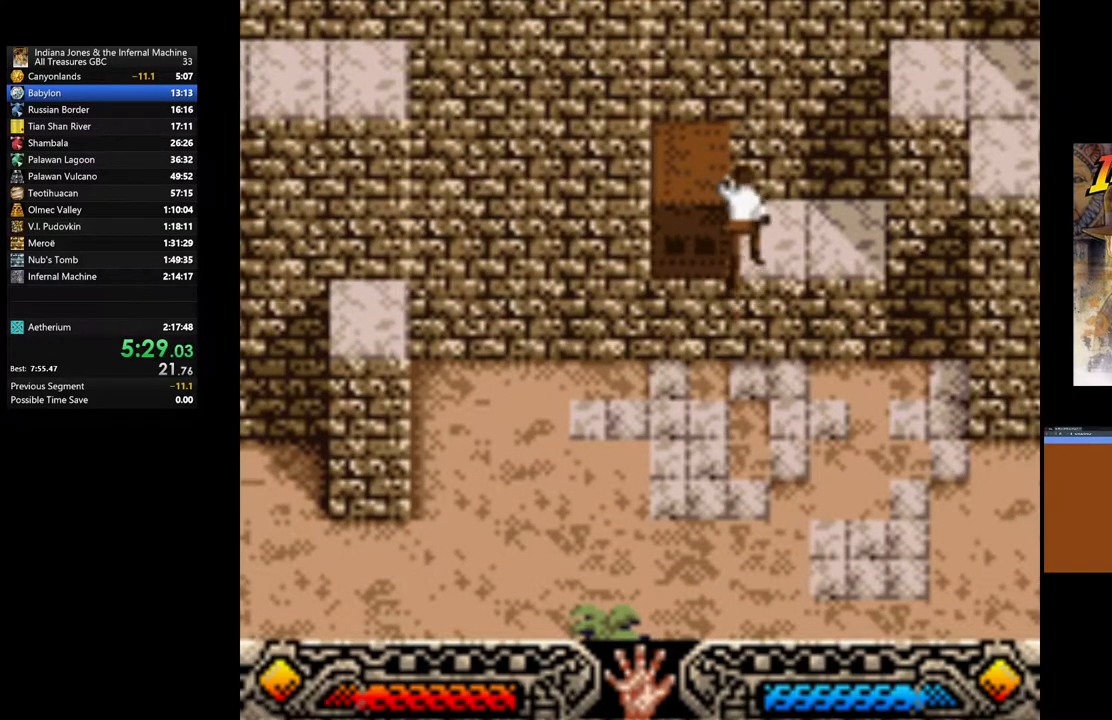
{"buttons": ["B"], "left_stick": "left", "right_stick": "center", "events": [[417, "B", "down"], [433, "left_stick", "left"]]}
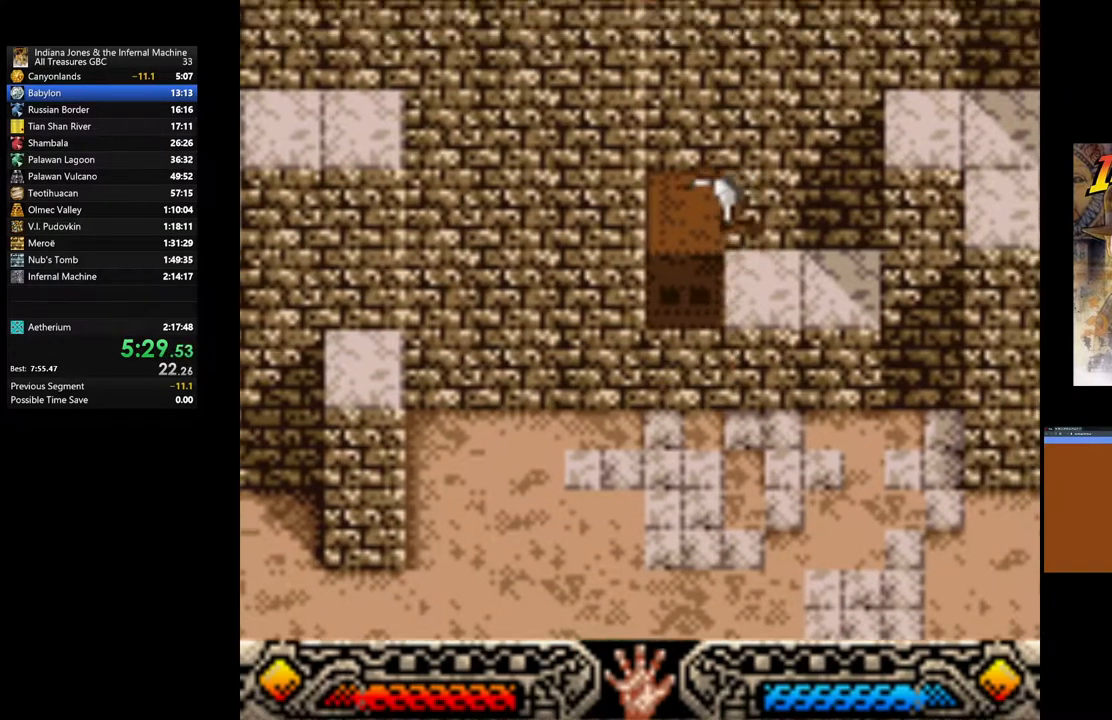
{"buttons": [], "left_stick": "left", "right_stick": "center", "events": [[83, "B", "up"]]}
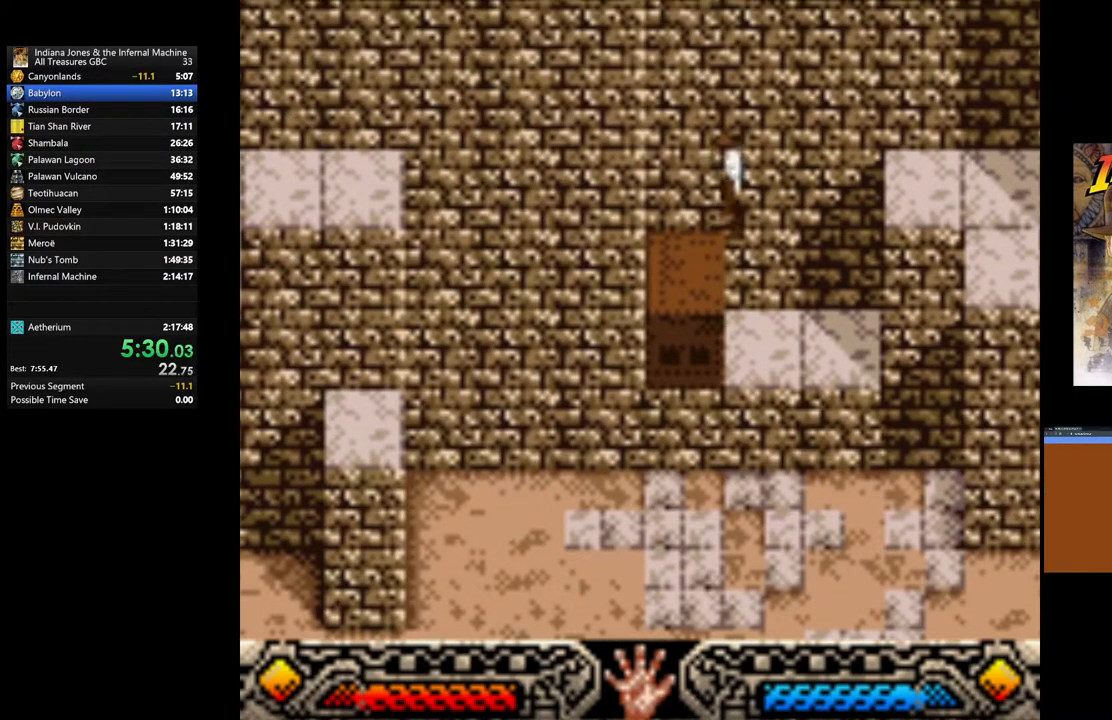
{"buttons": [], "left_stick": "right", "right_stick": "center", "events": [[300, "left_stick", "right"]]}
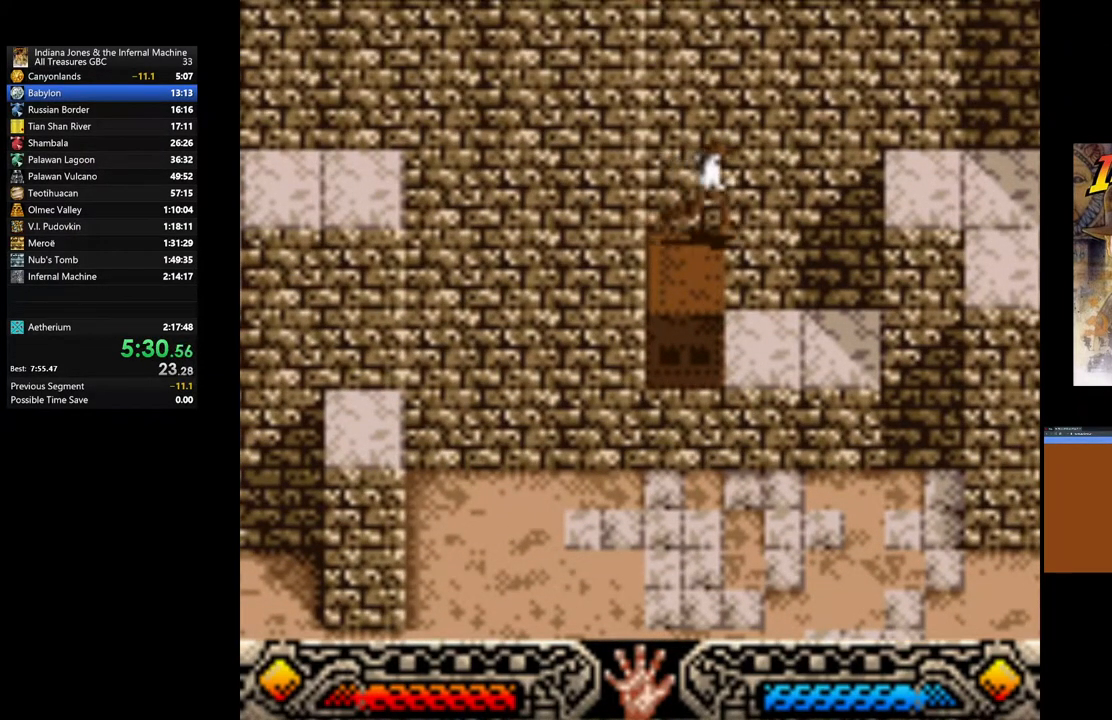
{"buttons": [], "left_stick": "right", "right_stick": "center", "events": [[150, "B", "down"], [500, "B", "up"]]}
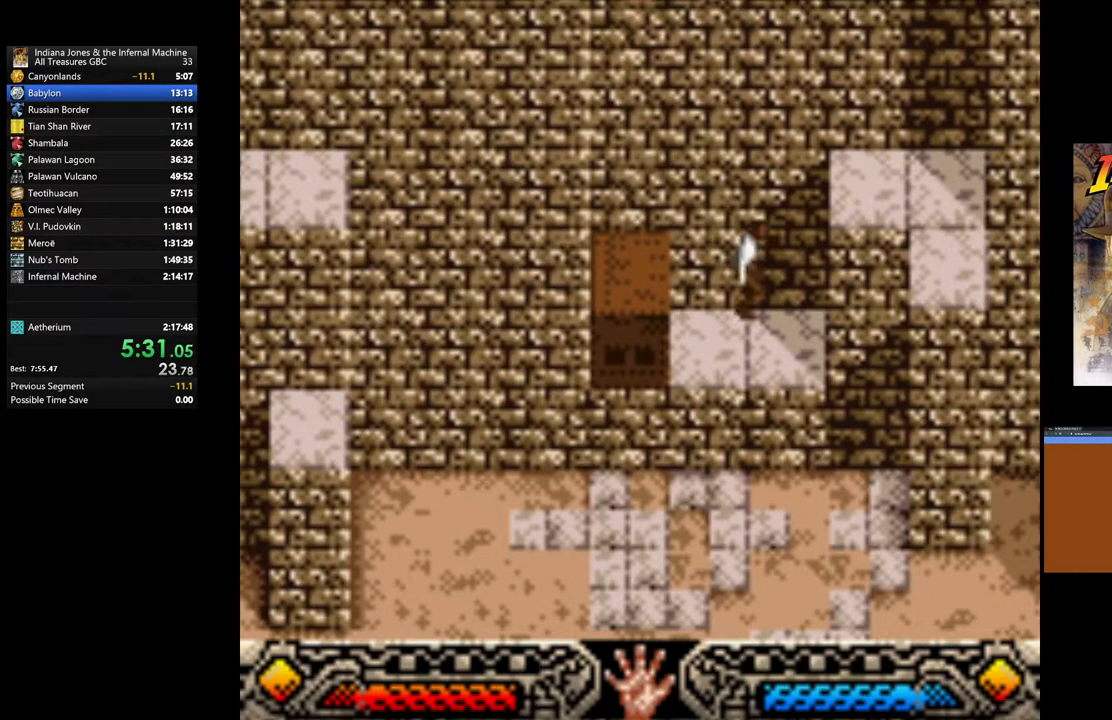
{"buttons": [], "left_stick": "left", "right_stick": "center", "events": [[67, "left_stick", "left"], [217, "B", "down"], [367, "B", "up"]]}
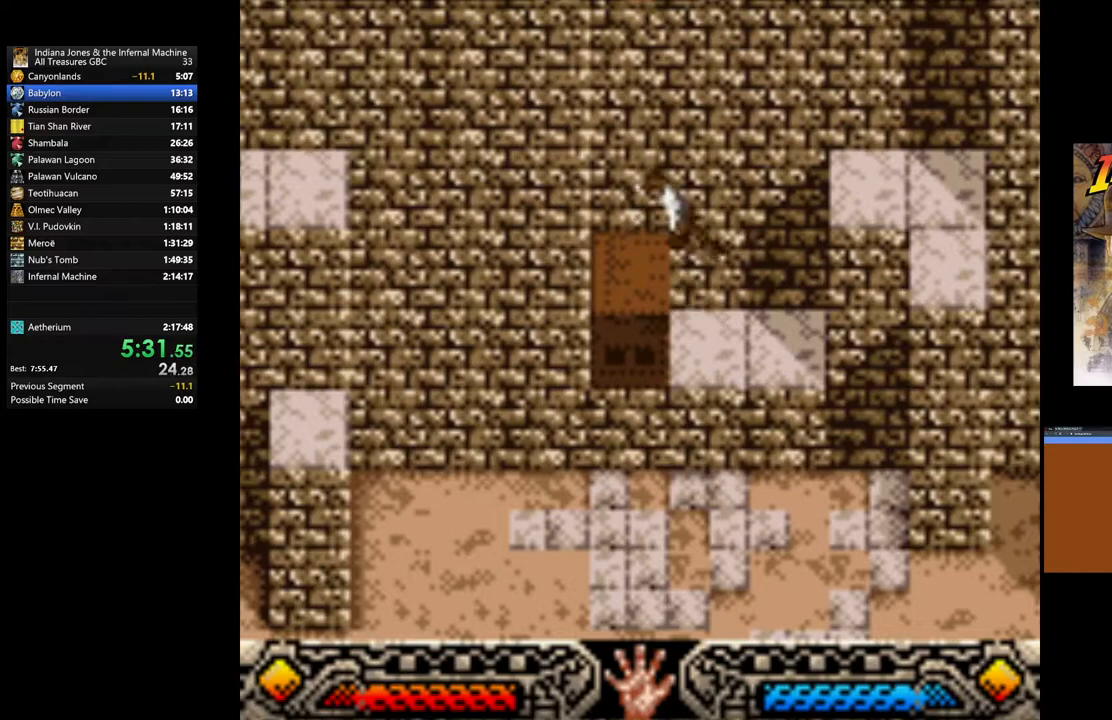
{"buttons": [], "left_stick": "left", "right_stick": "center", "events": []}
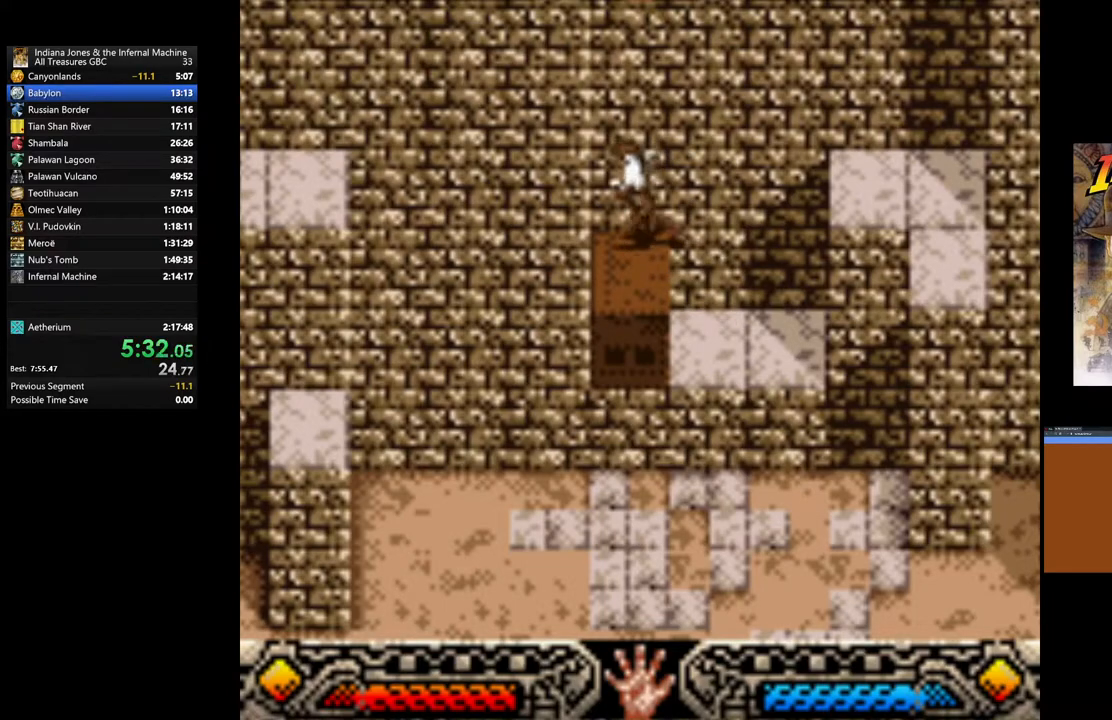
{"buttons": ["B"], "left_stick": "right", "right_stick": "center", "events": [[33, "left_stick", "down-right"], [150, "left_stick", "right"], [217, "B", "down"]]}
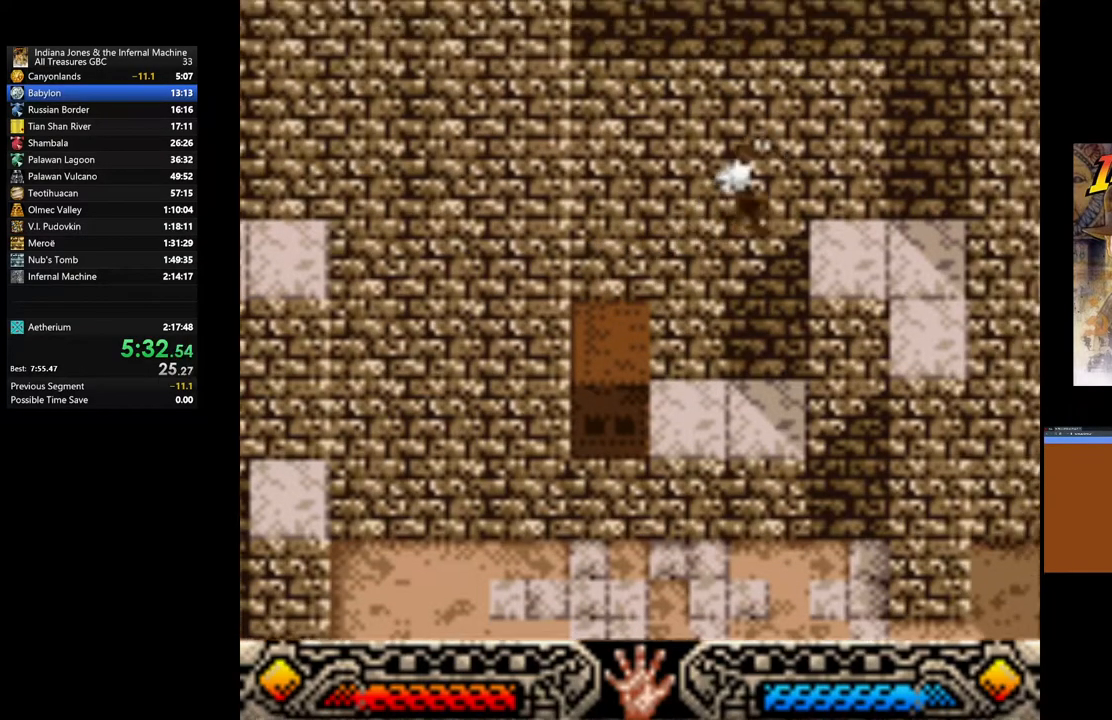
{"buttons": [], "left_stick": "right", "right_stick": "center", "events": [[217, "B", "up"]]}